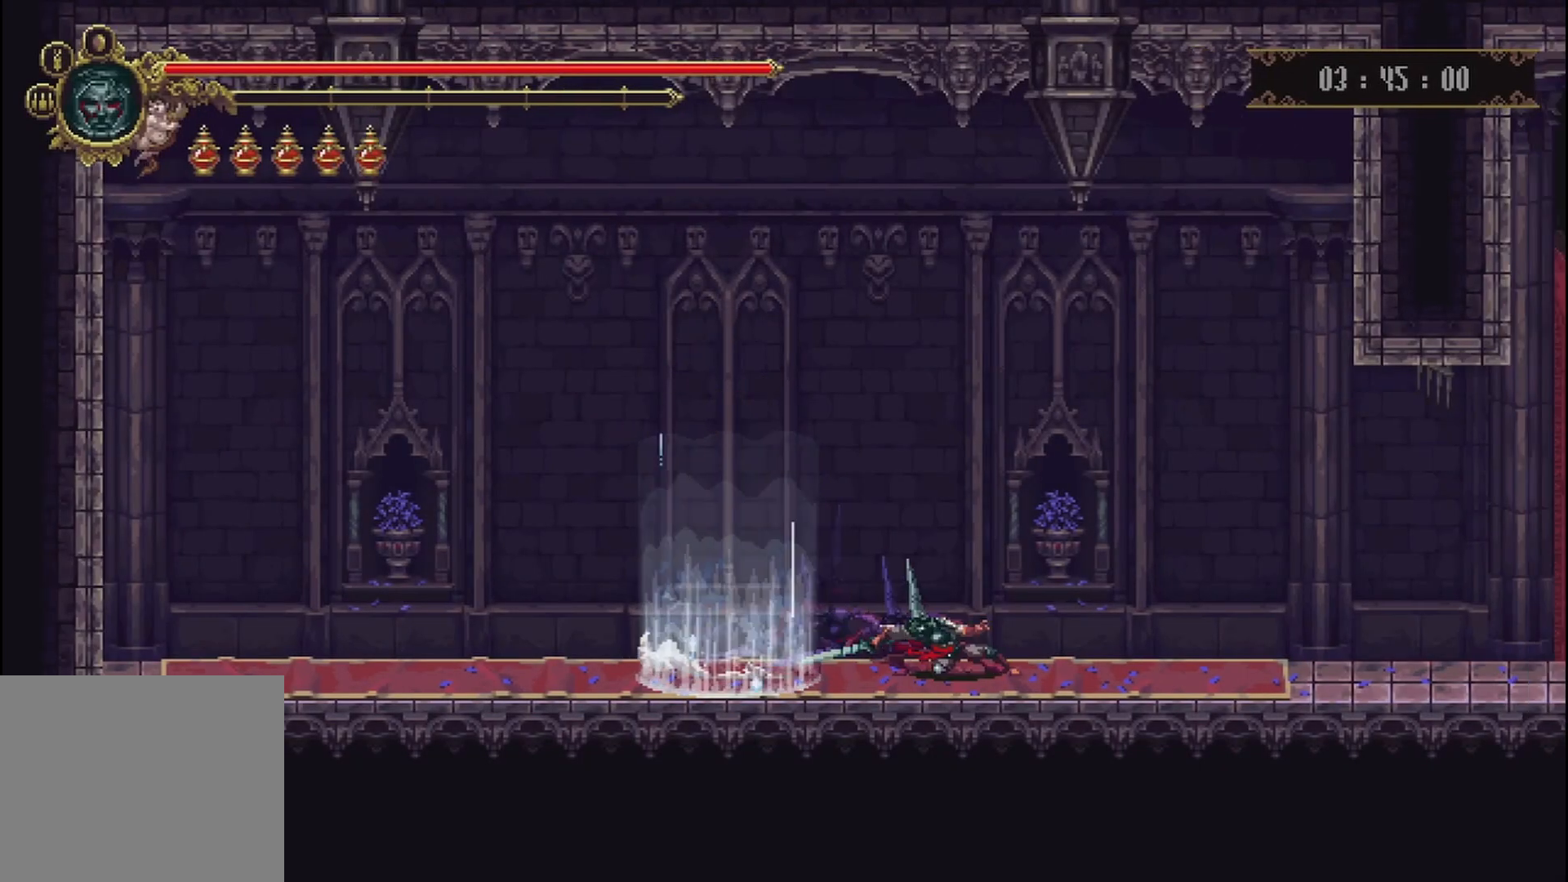
Gameplay with a controller (Xbox layout); each line is a JSON object with the inputs held at the frame after it. "events" lists button and stick changes between this image and that frame as [ms after this image, input, new state], when the widget could be followed in between. Not read: L3 R3.
{"buttons": [], "left_stick": "right", "right_stick": "center", "events": [[42, "R2", "down"], [167, "R2", "up"], [250, "R2", "down"], [375, "R2", "up"]]}
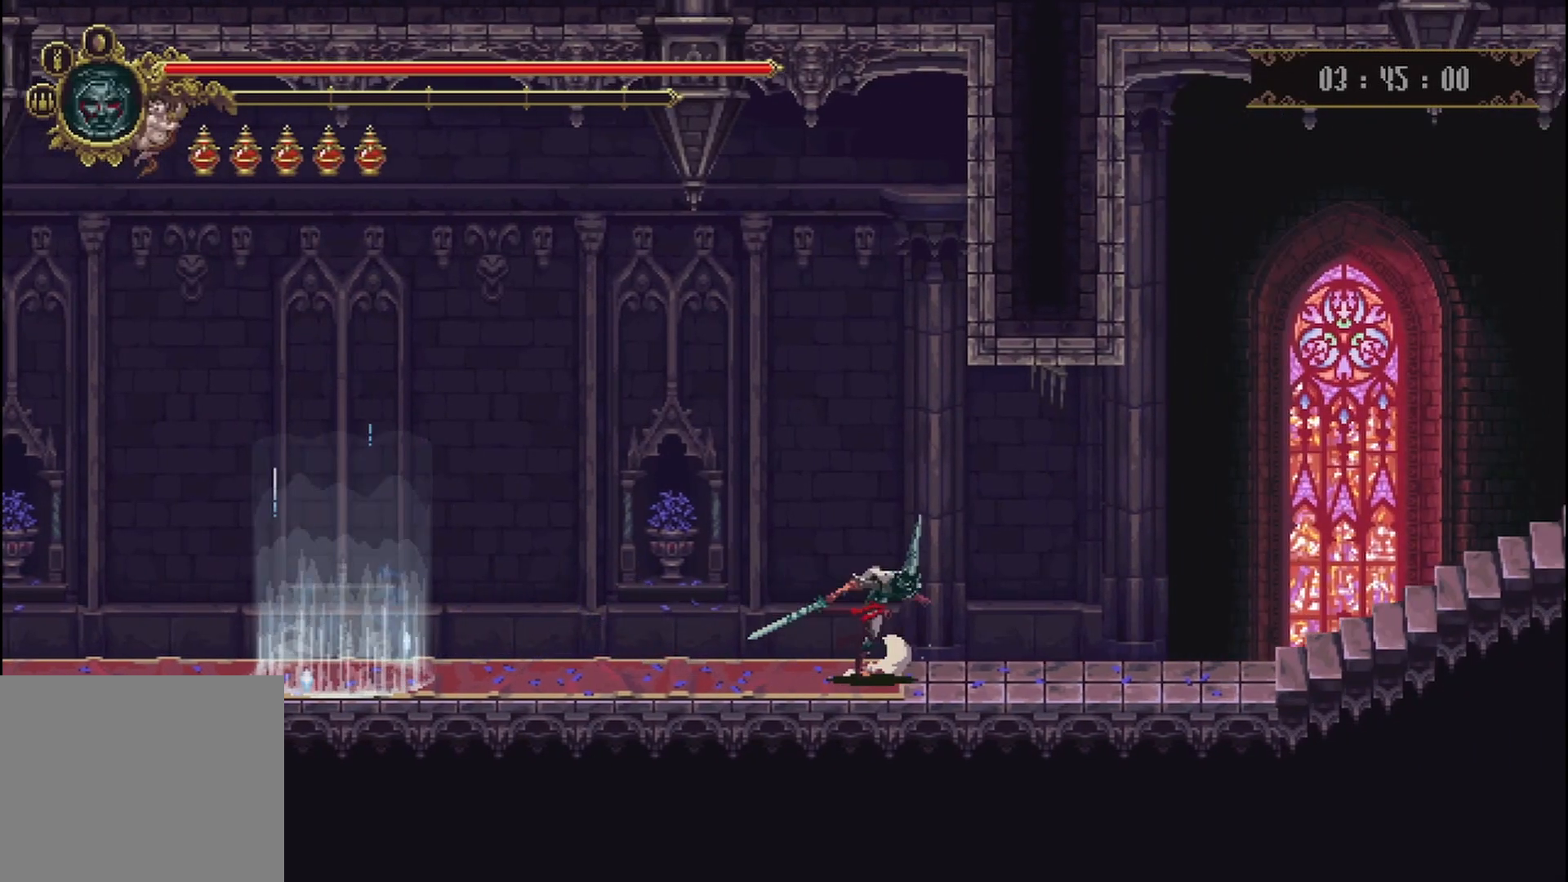
{"buttons": ["R2"], "left_stick": "right", "right_stick": "center", "events": [[292, "R2", "down"], [417, "R2", "up"], [500, "R2", "down"]]}
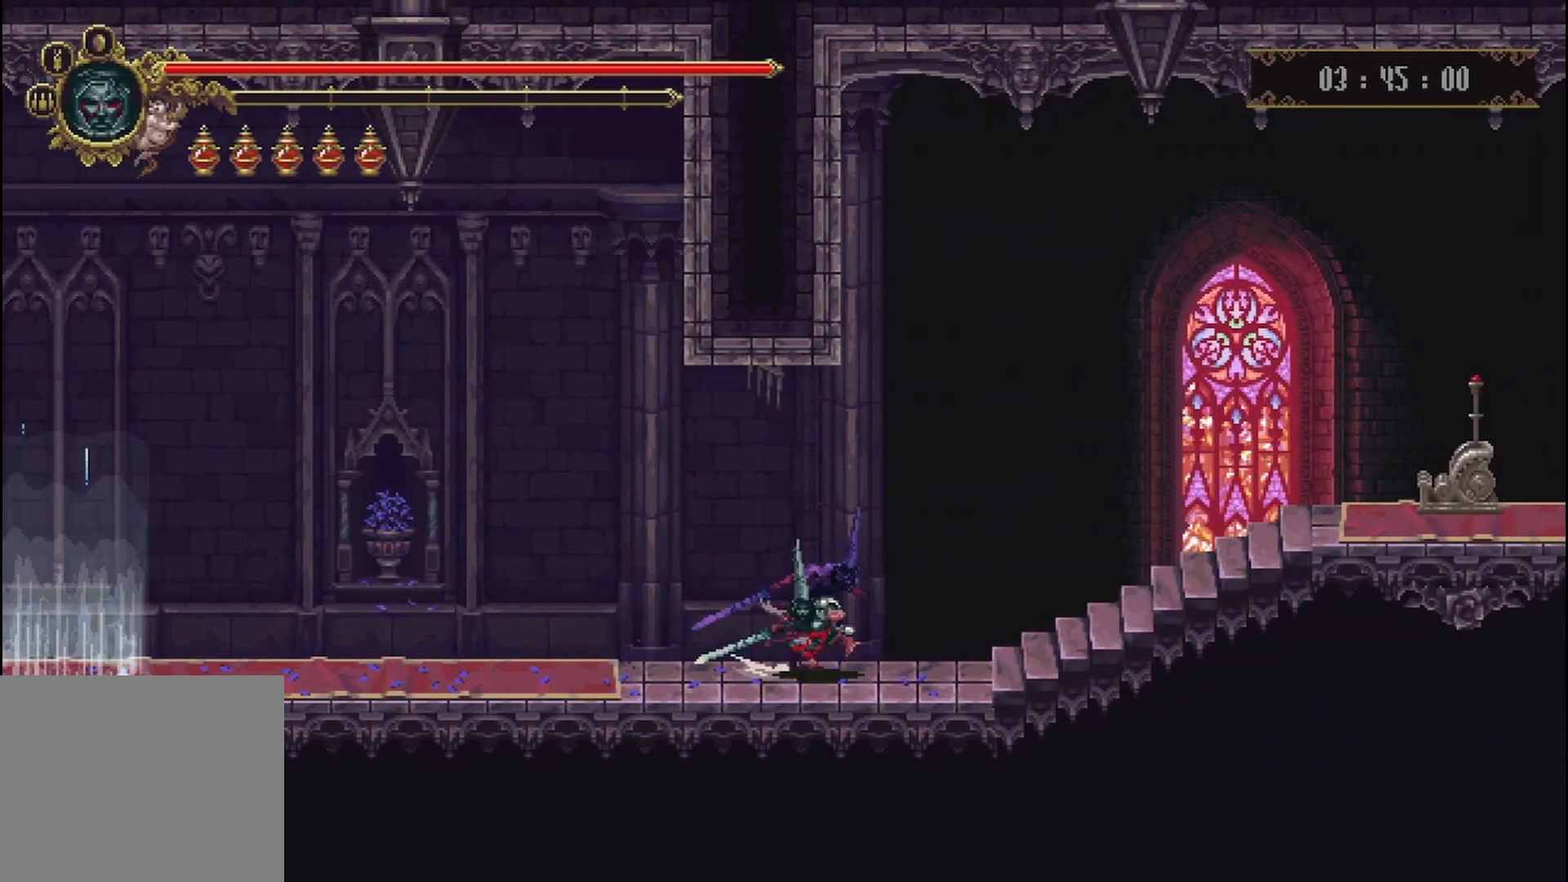
{"buttons": [], "left_stick": "right", "right_stick": "center", "events": [[208, "R2", "up"]]}
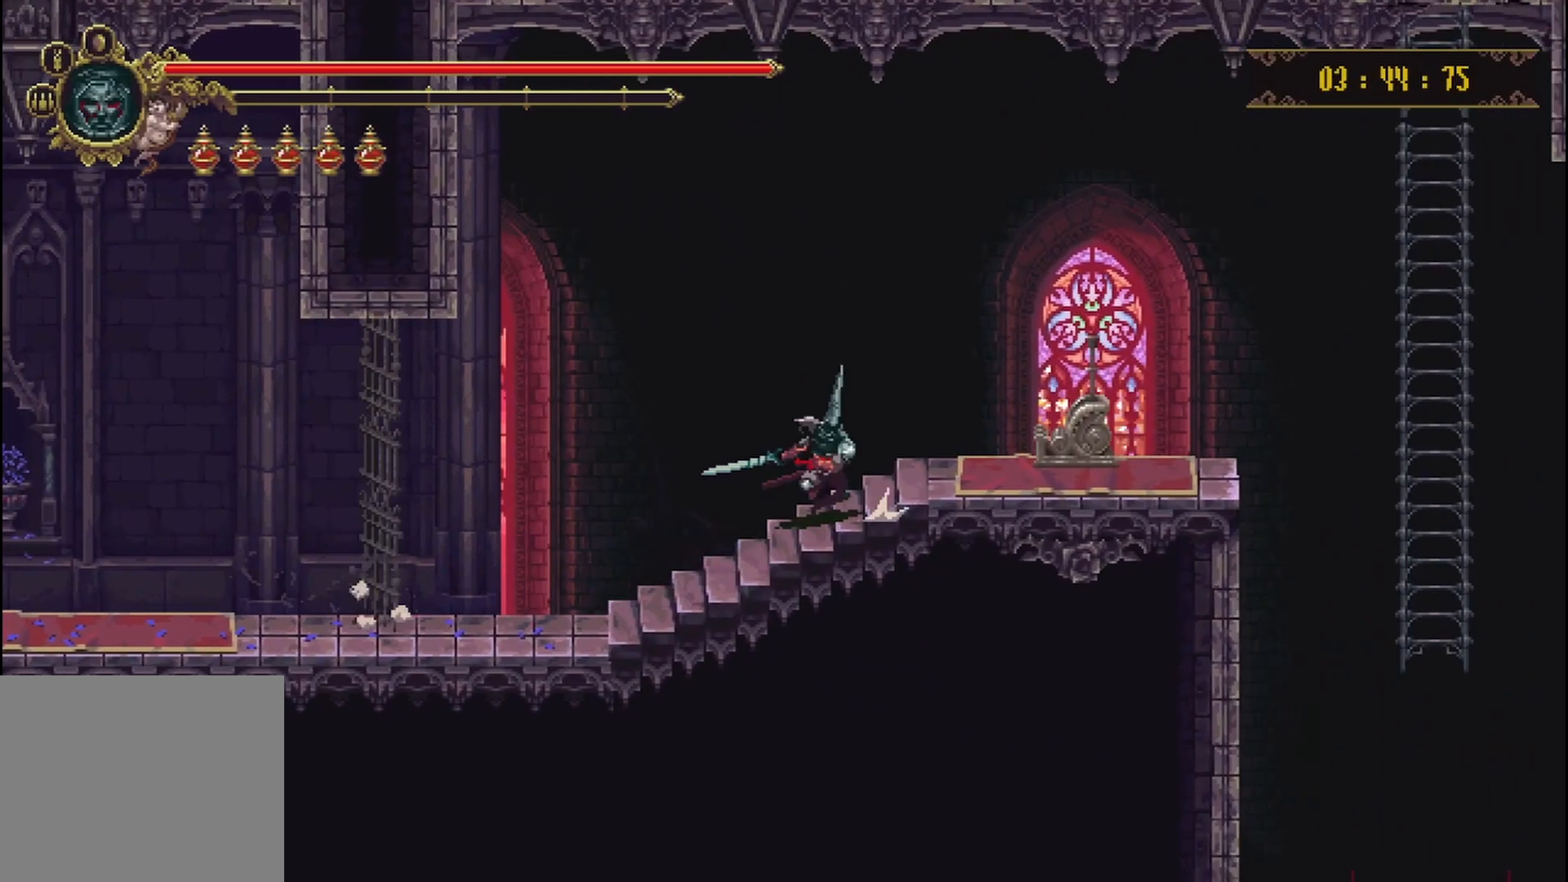
{"buttons": [], "left_stick": "center", "right_stick": "center", "events": [[417, "Y", "down"], [417, "left_stick", "center"], [458, "Y", "up"]]}
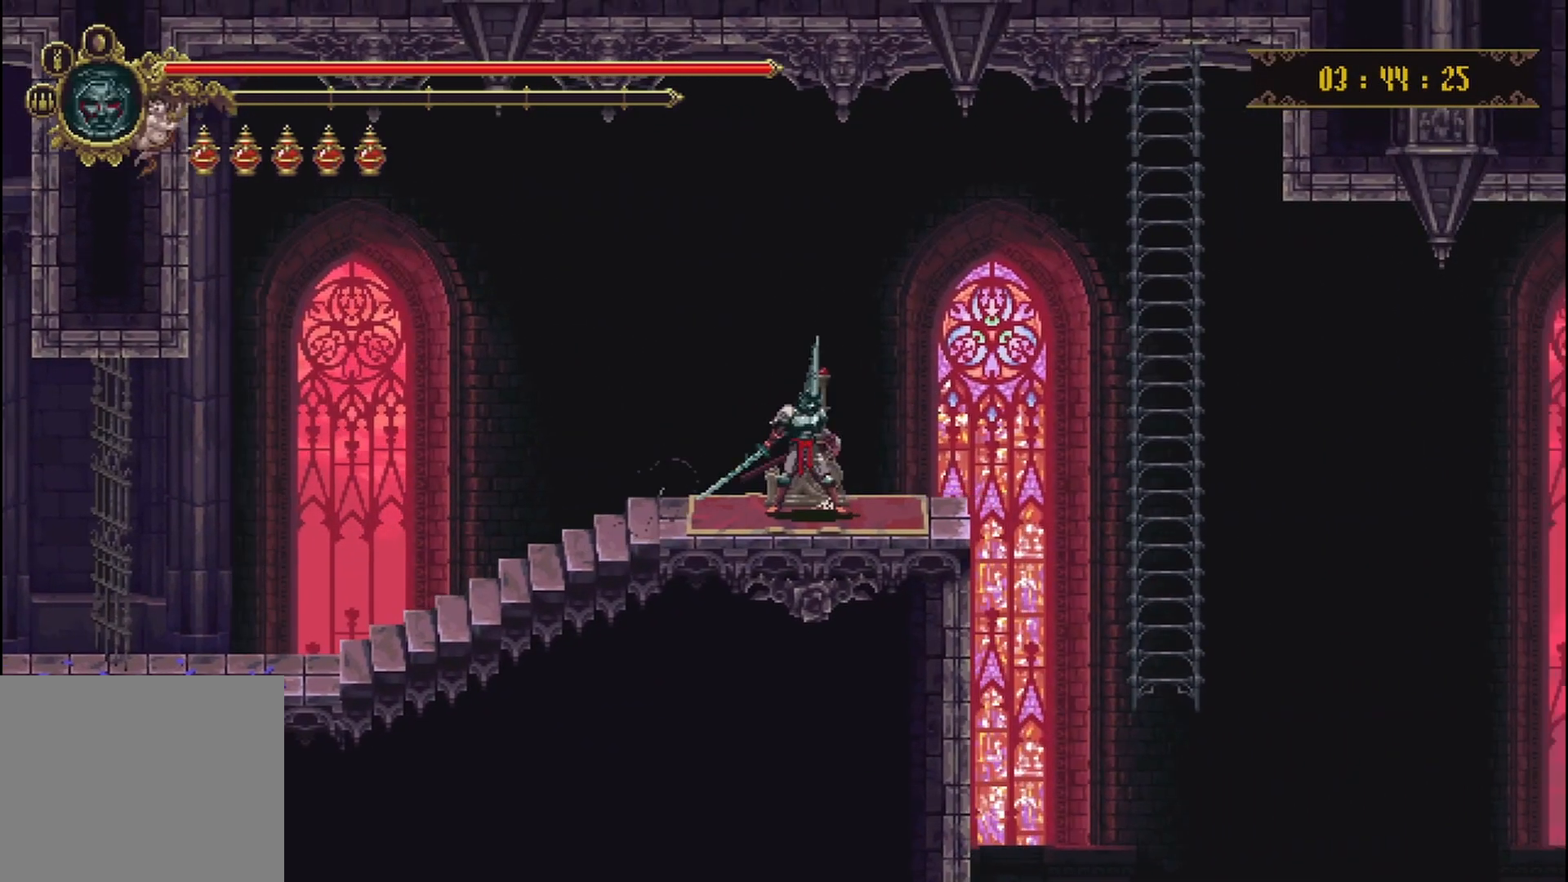
{"buttons": [], "left_stick": "center", "right_stick": "center", "events": [[83, "Y", "down"], [167, "Y", "up"], [250, "Y", "down"], [333, "Y", "up"], [375, "Y", "down"], [500, "Y", "up"]]}
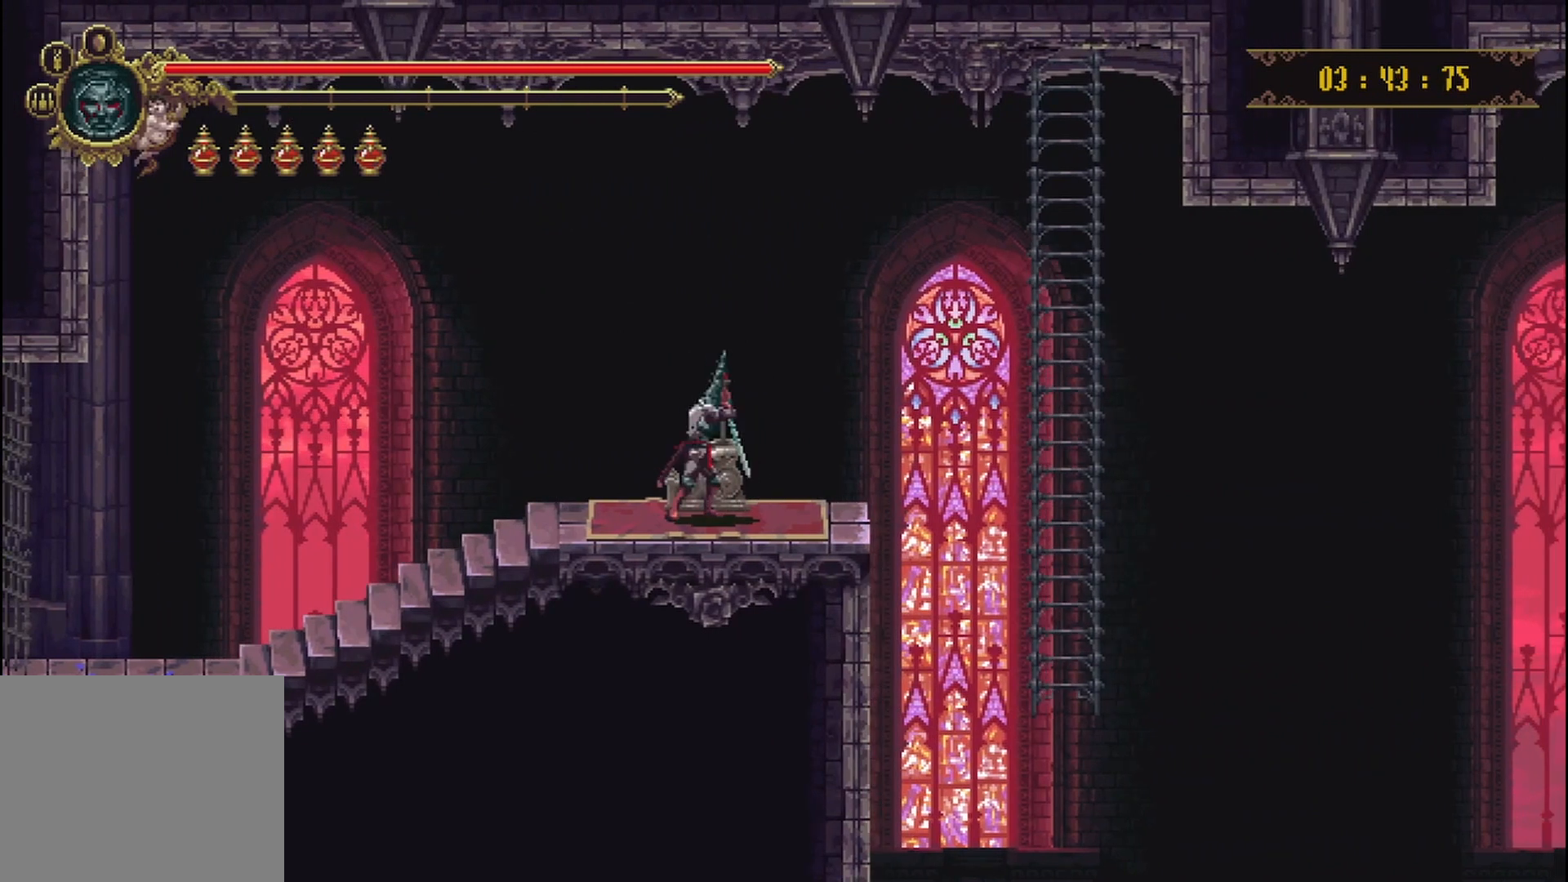
{"buttons": [], "left_stick": "center", "right_stick": "center", "events": []}
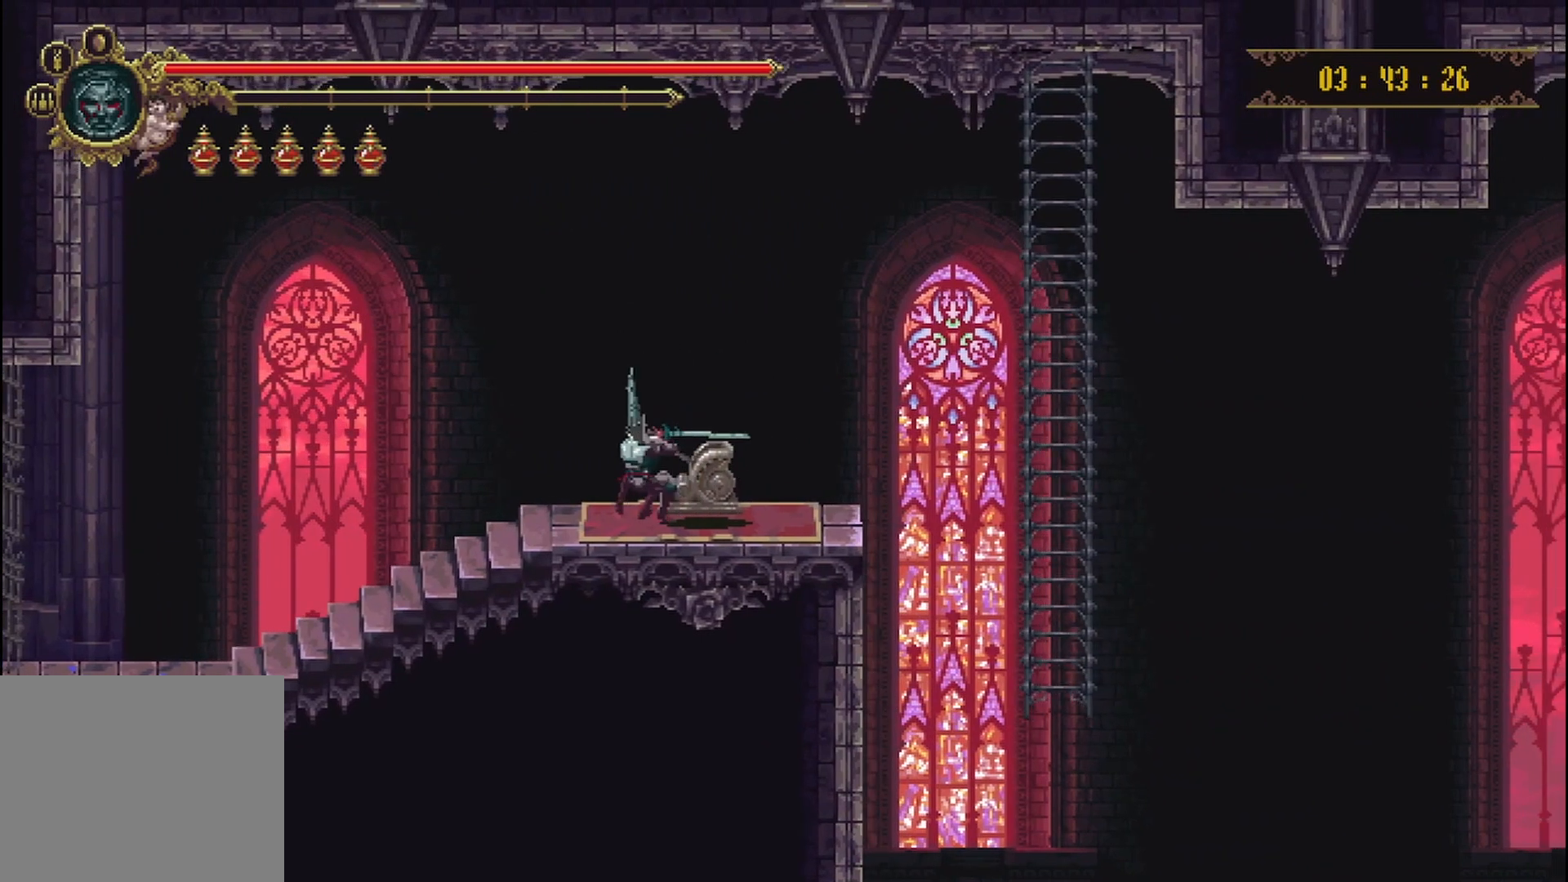
{"buttons": [], "left_stick": "center", "right_stick": "center", "events": []}
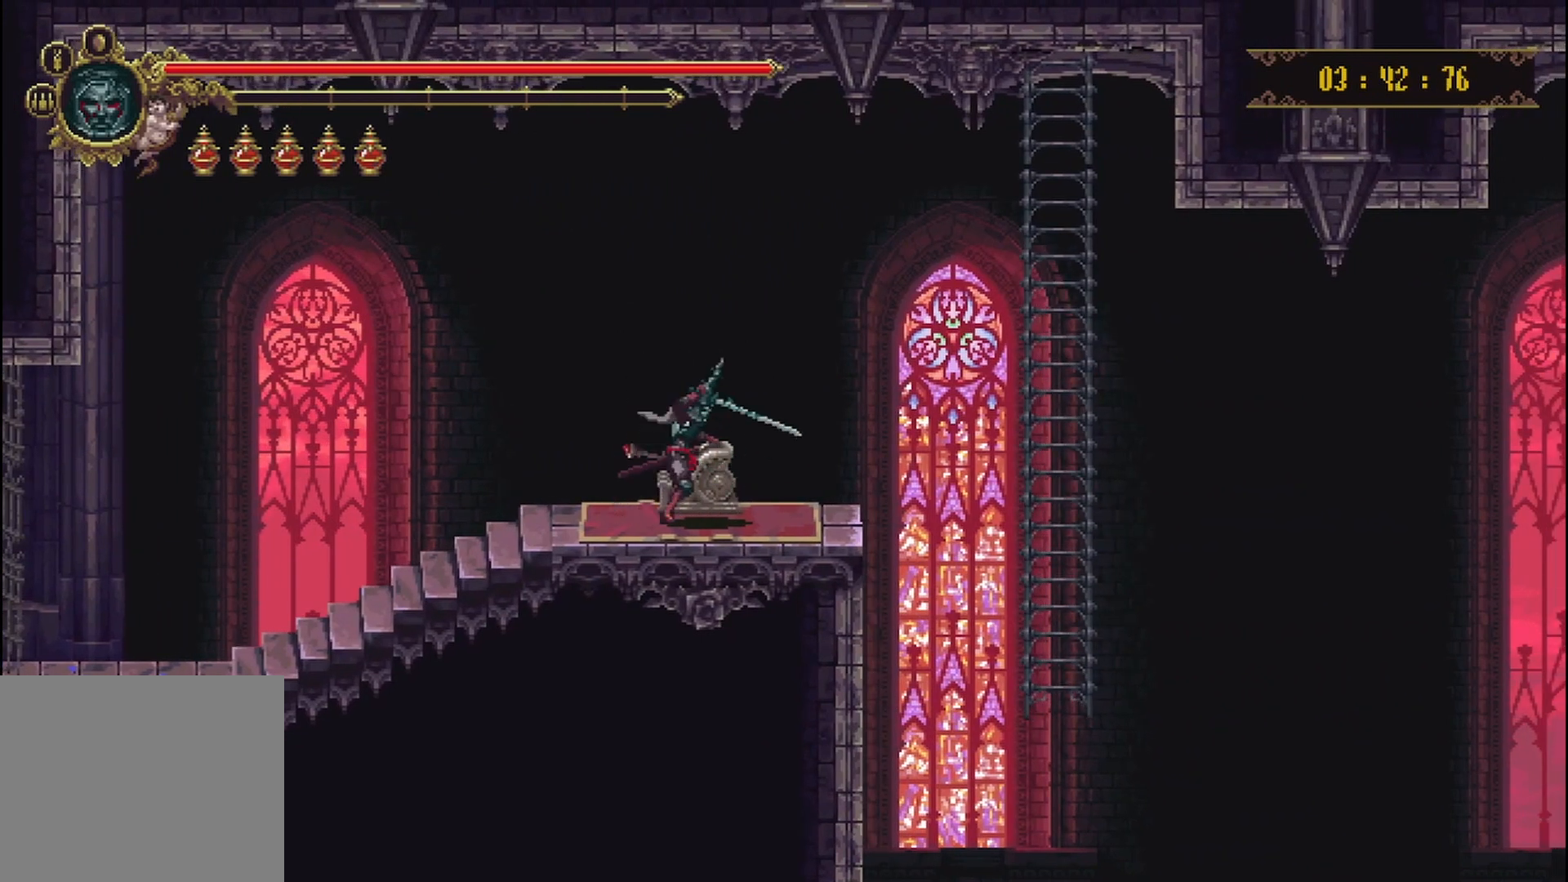
{"buttons": ["A"], "left_stick": "up-right", "right_stick": "center", "events": [[83, "left_stick", "up-right"], [375, "A", "down"]]}
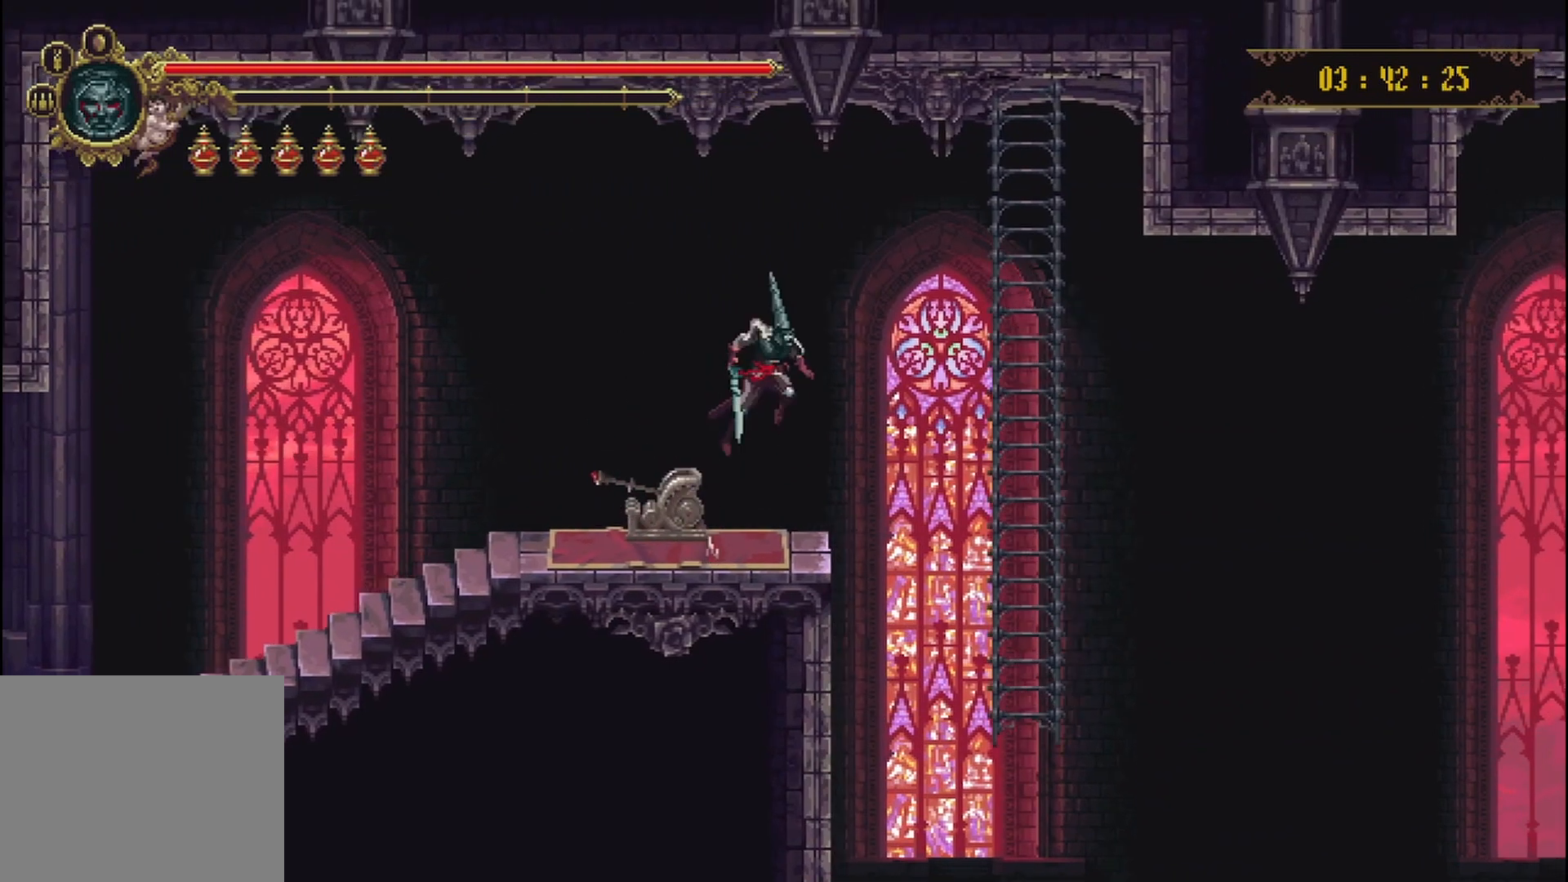
{"buttons": [], "left_stick": "up-right", "right_stick": "center", "events": [[167, "A", "up"]]}
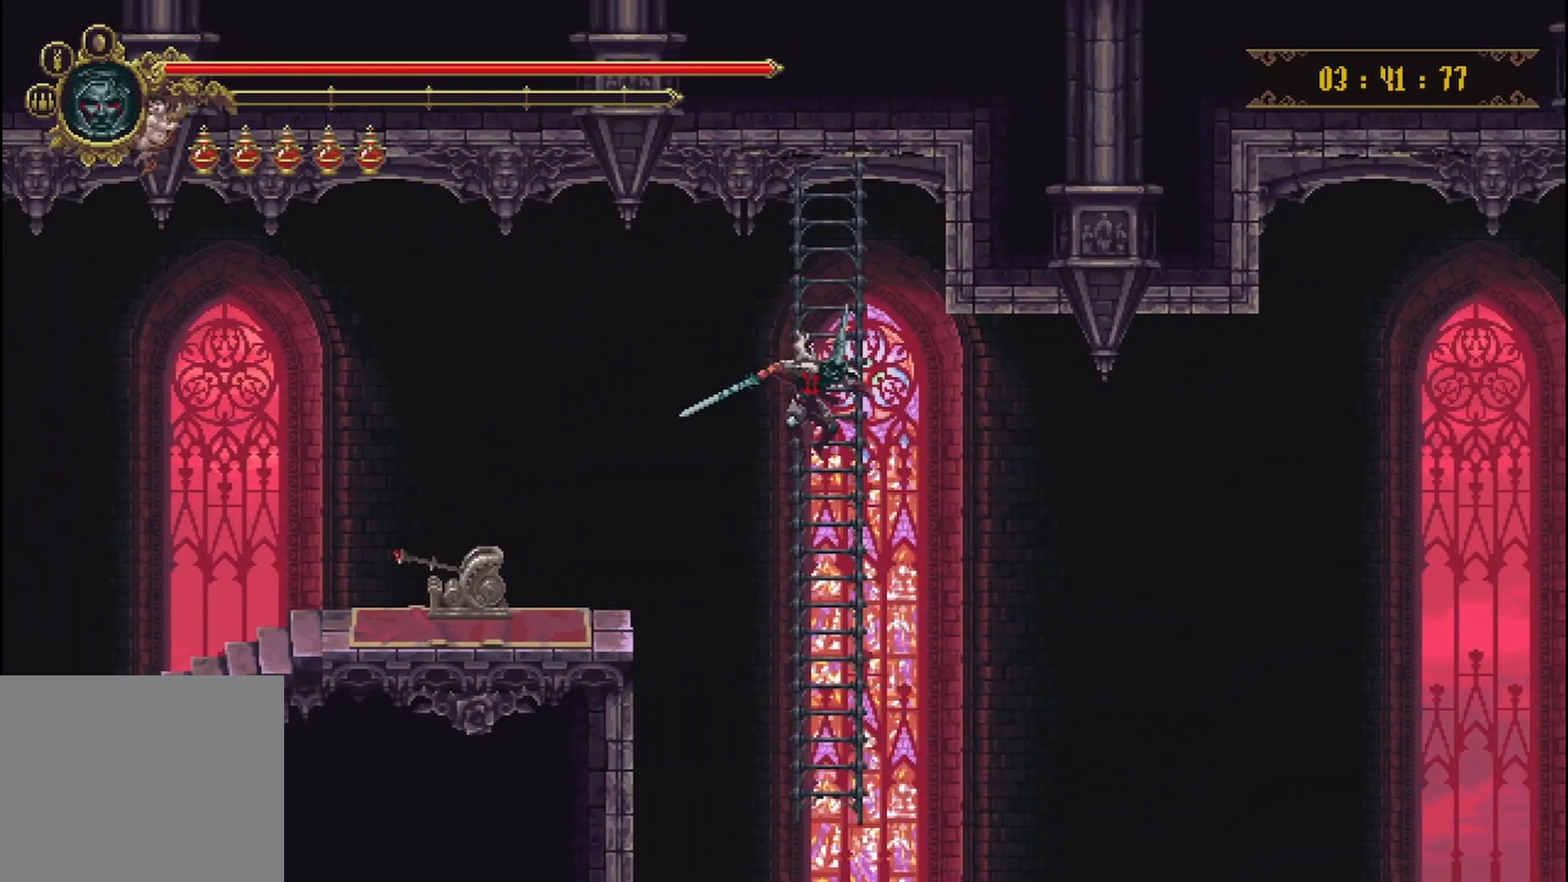
{"buttons": [], "left_stick": "down", "right_stick": "center", "events": [[42, "left_stick", "up"], [208, "left_stick", "down"]]}
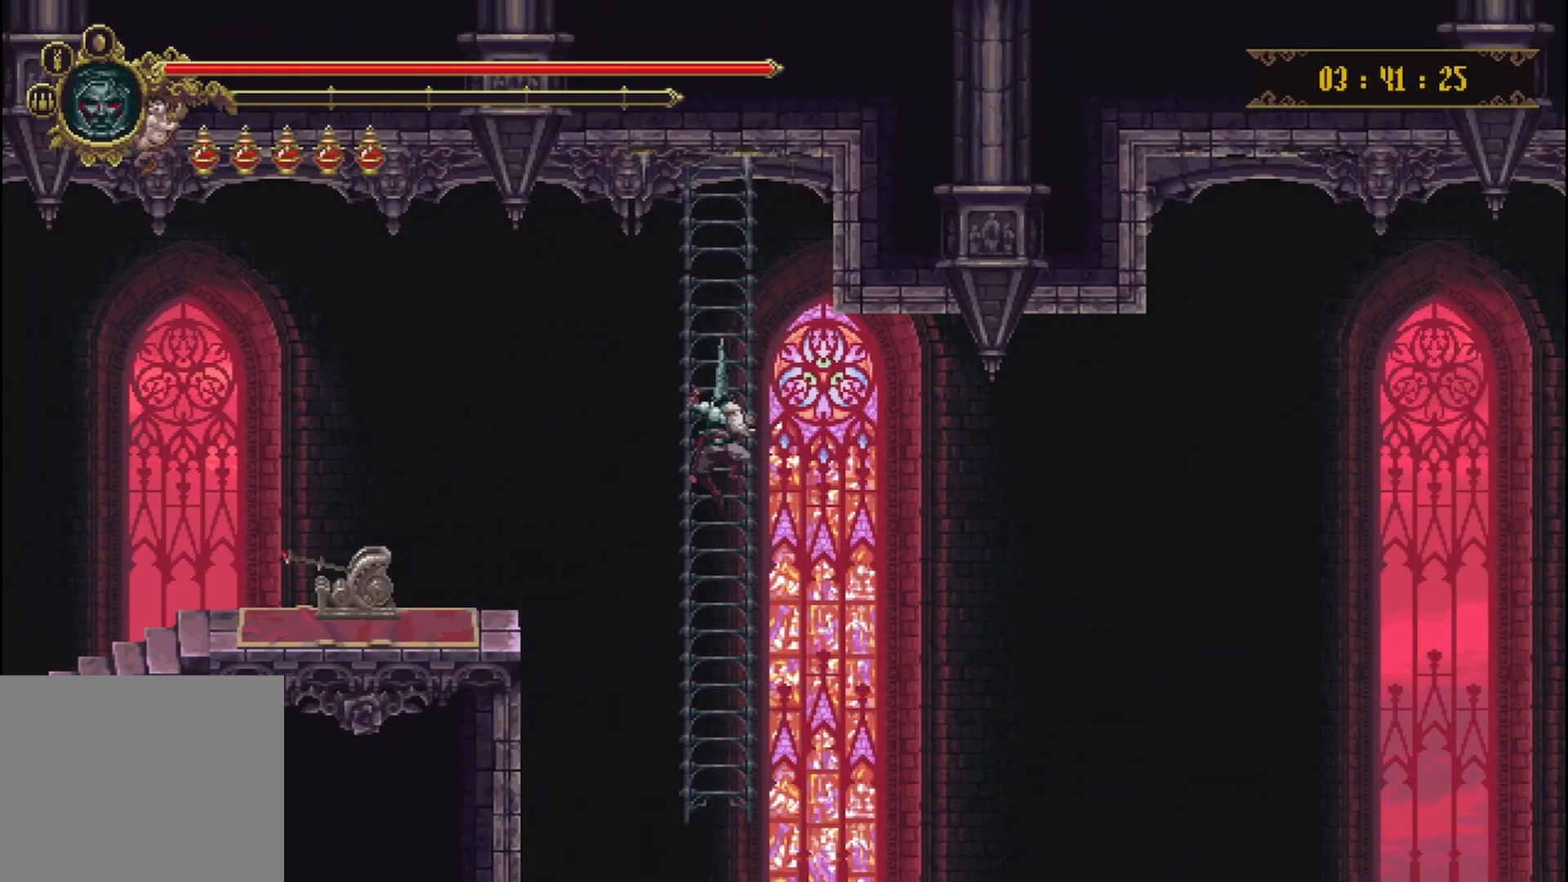
{"buttons": [], "left_stick": "down", "right_stick": "center", "events": []}
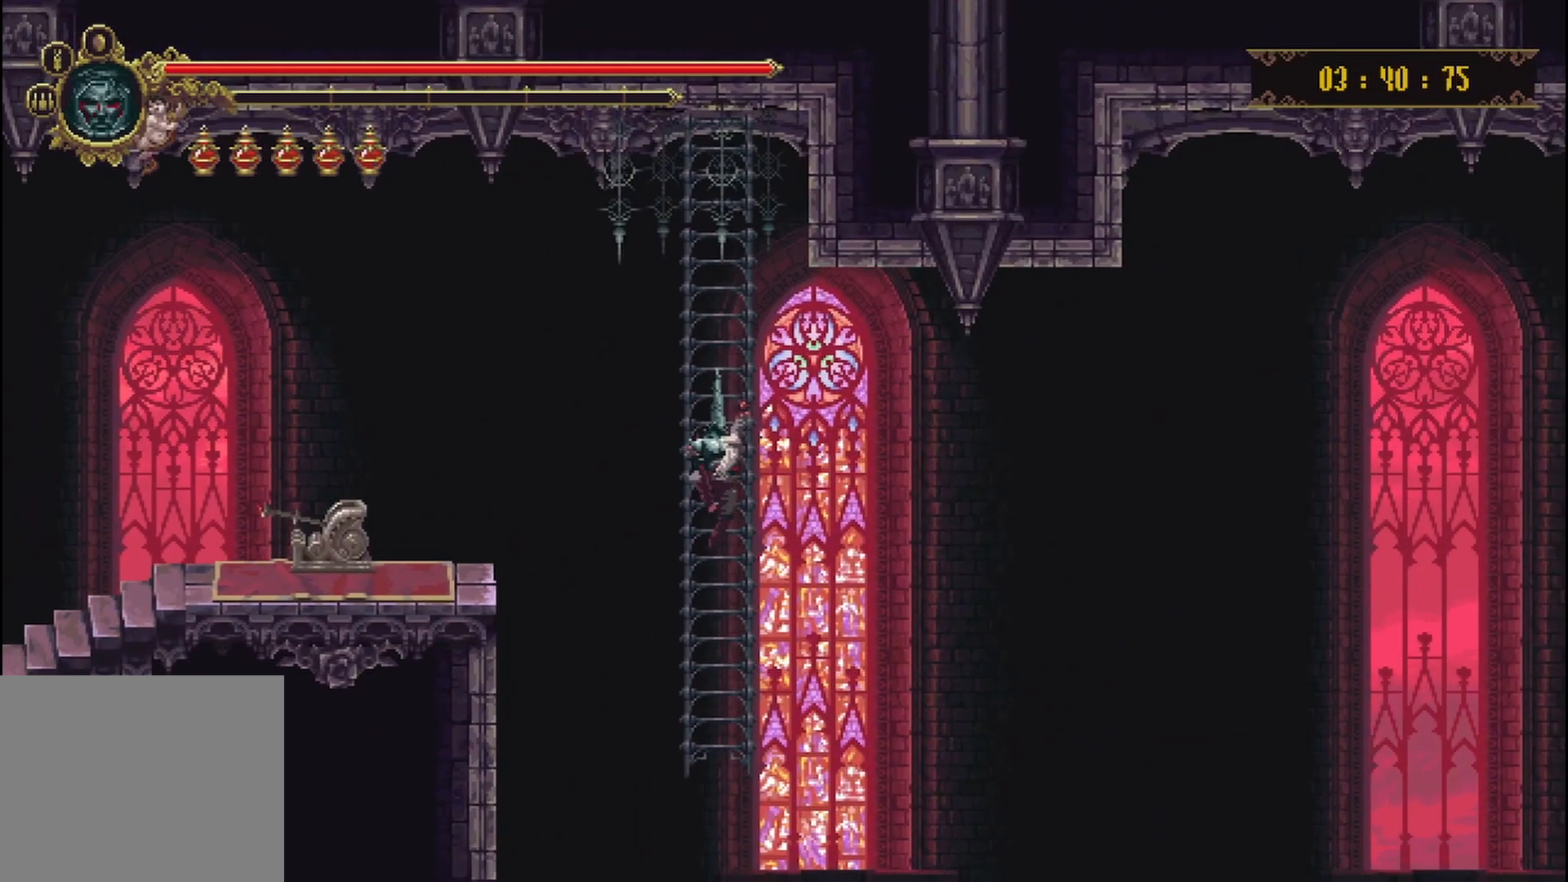
{"buttons": [], "left_stick": "center", "right_stick": "center", "events": [[500, "left_stick", "center"]]}
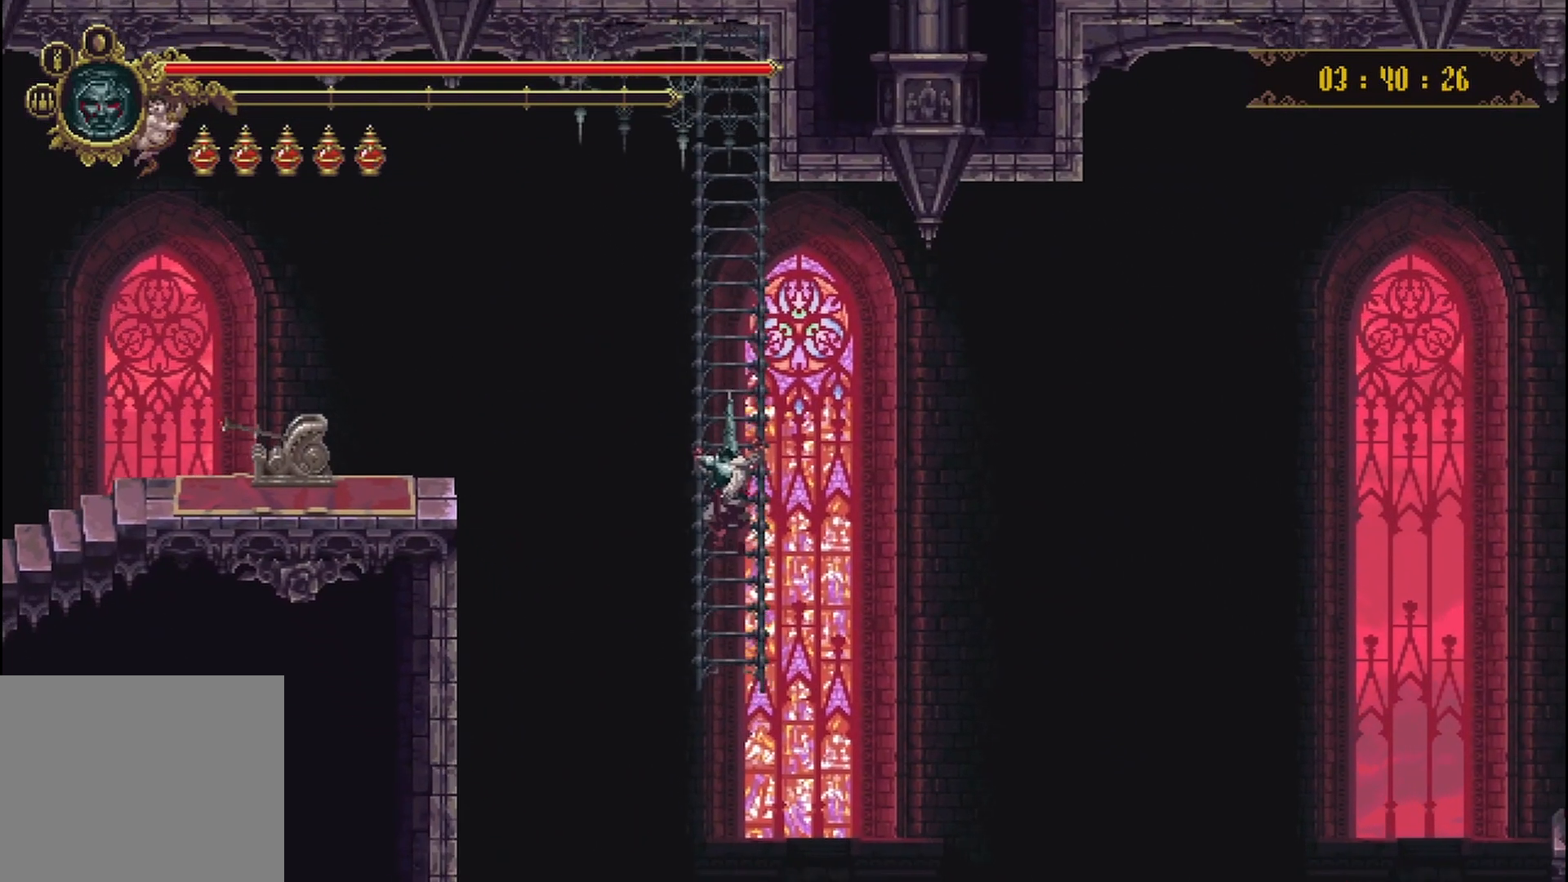
{"buttons": [], "left_stick": "center", "right_stick": "center", "events": []}
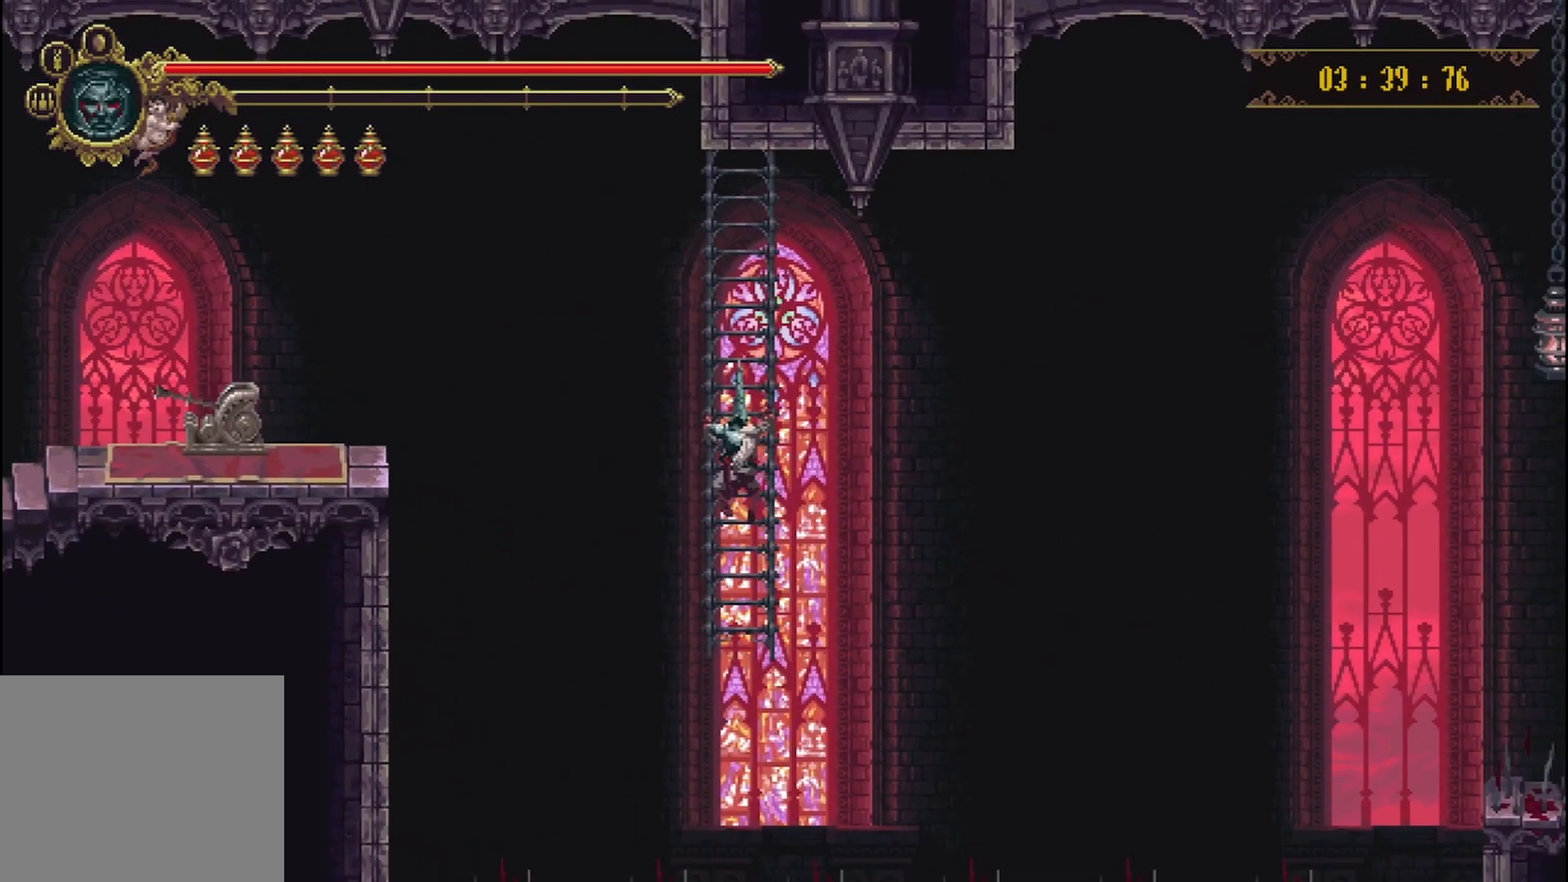
{"buttons": [], "left_stick": "center", "right_stick": "center", "events": []}
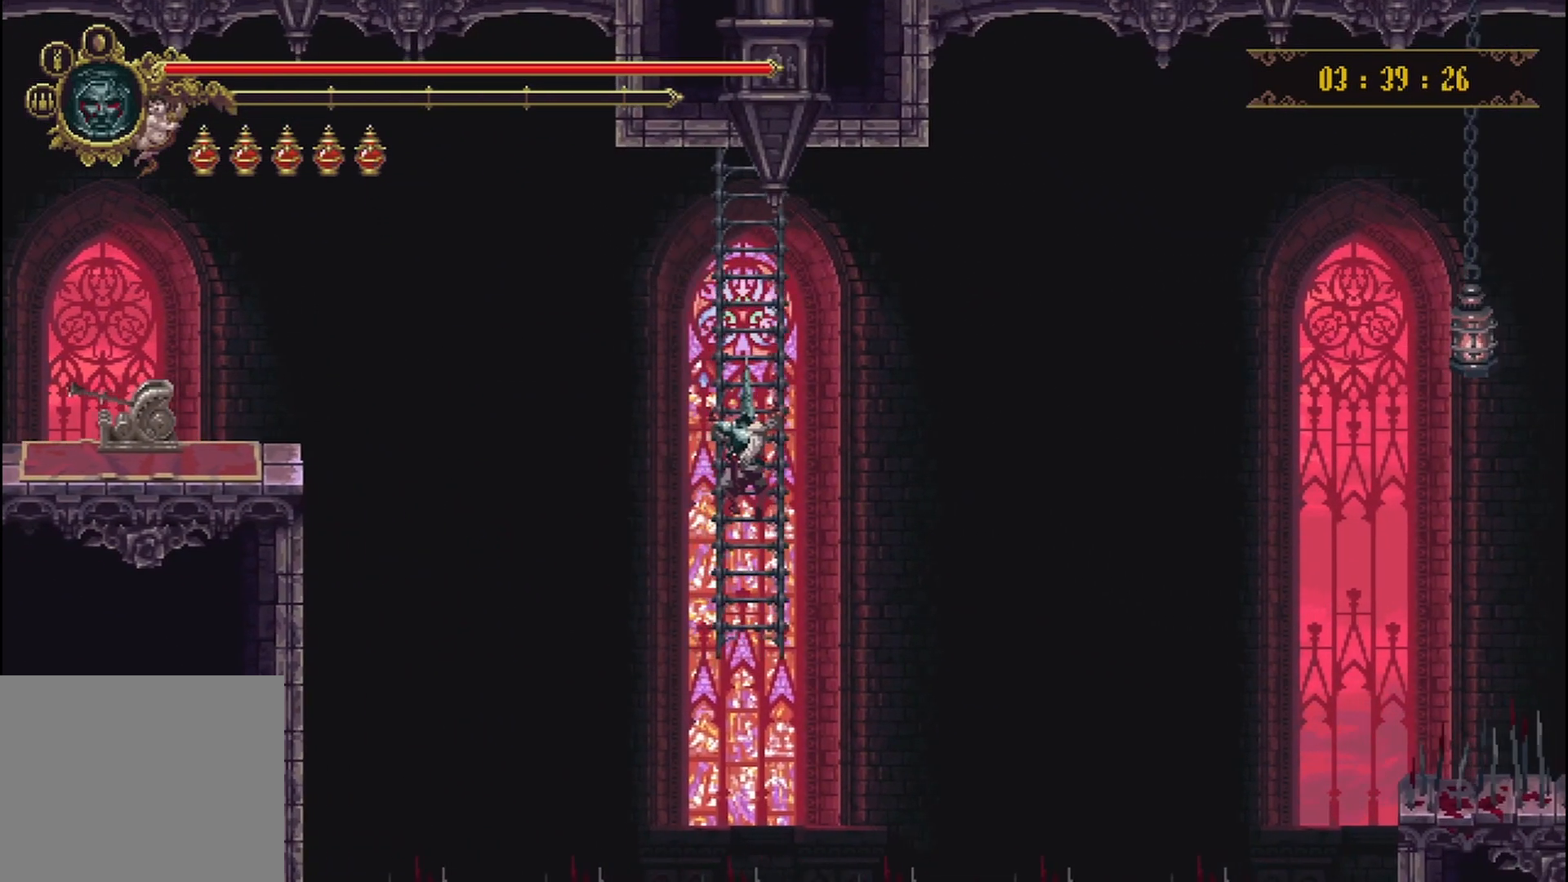
{"buttons": [], "left_stick": "center", "right_stick": "center", "events": []}
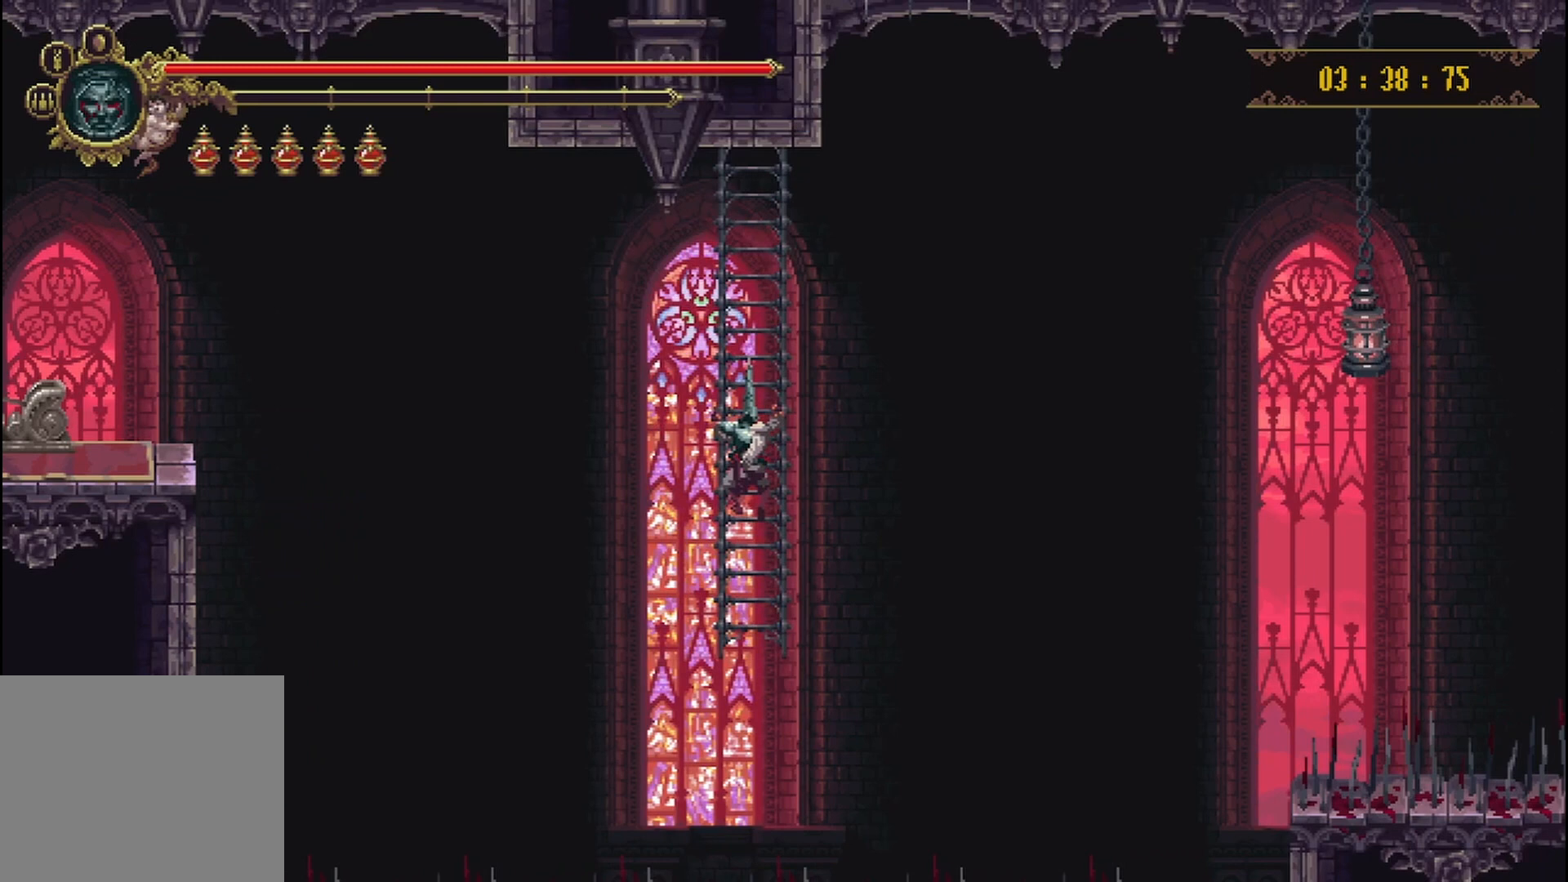
{"buttons": [], "left_stick": "center", "right_stick": "center", "events": []}
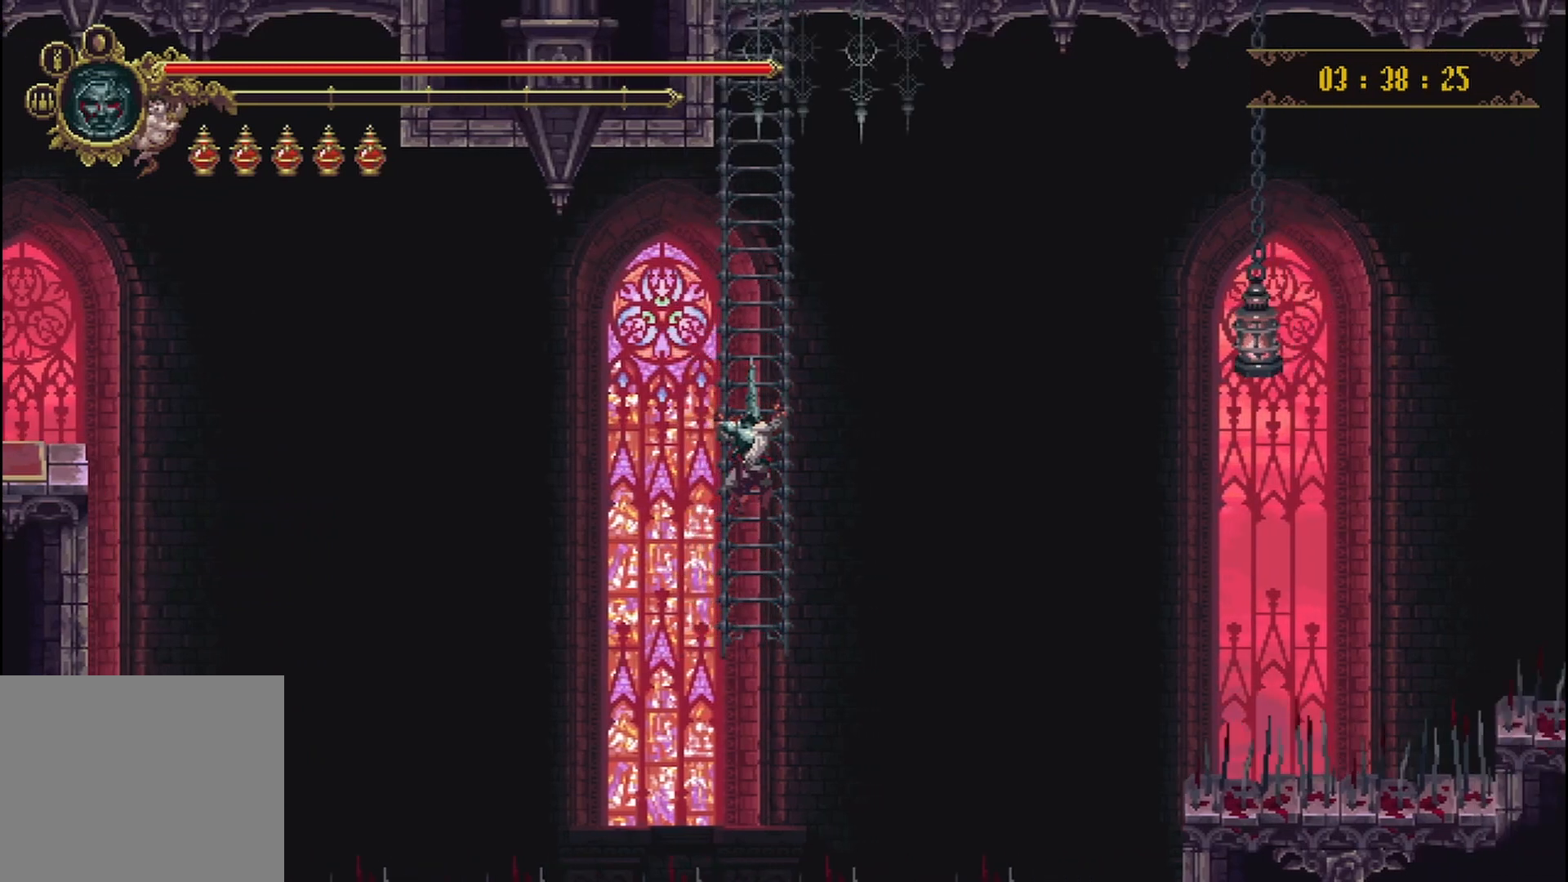
{"buttons": [], "left_stick": "center", "right_stick": "center", "events": [[292, "left_stick", "up"], [417, "left_stick", "center"]]}
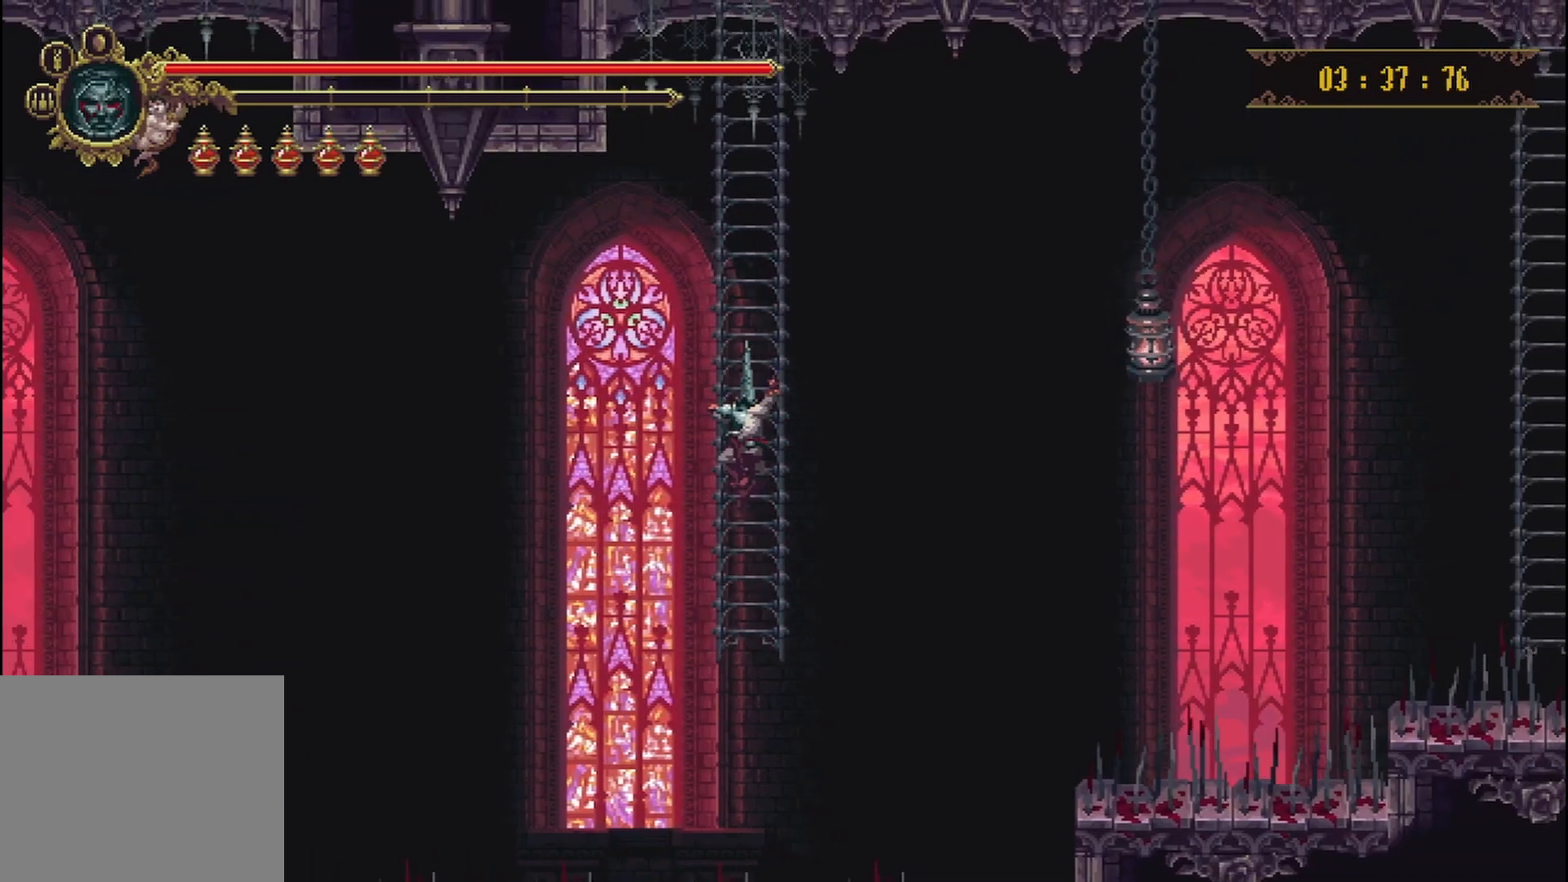
{"buttons": [], "left_stick": "center", "right_stick": "center", "events": []}
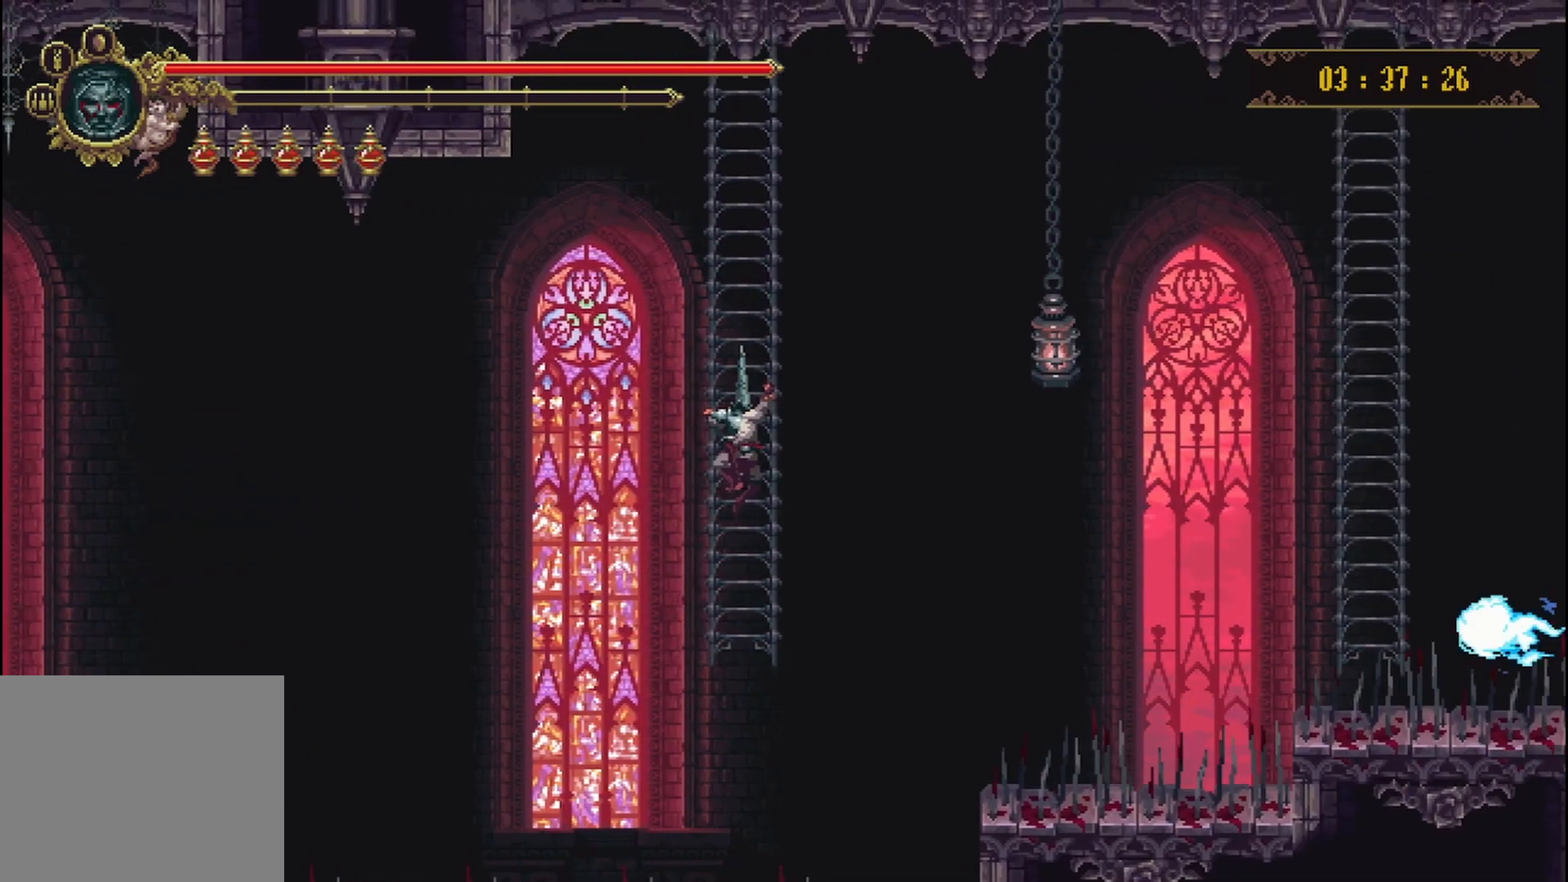
{"buttons": [], "left_stick": "center", "right_stick": "center", "events": []}